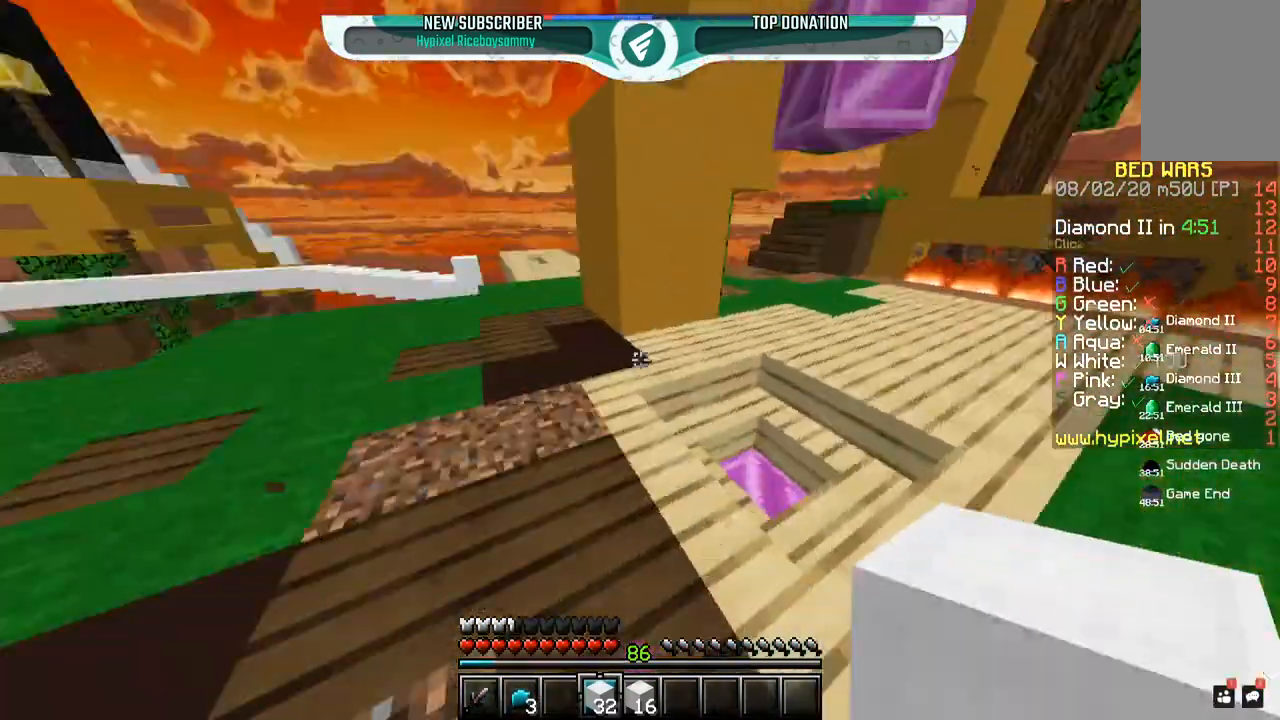
Gameplay with keyboard and mouse; each line is a JSON object with the keys and mouse buttons held at the frame after it. "events" lists presses ("down") and releases ("up") of "a", "d", "s", "space", "w", "mouse_left" and "mouse_right" between this image and that frame as [ms after this image, input, new state], when the widget could be followed in between. "mouse_left", "mouse_right" = the "left", "right" buttons of the "mouse" list. No other keys are recorded. Fast repeated clicks can show as one long hold. Mouse movement is not recorded.
{"keys": ["space", "w"], "mouse": [], "events": [[150, "mouse_left", "down"], [317, "mouse_left", "up"], [350, "space", "down"]]}
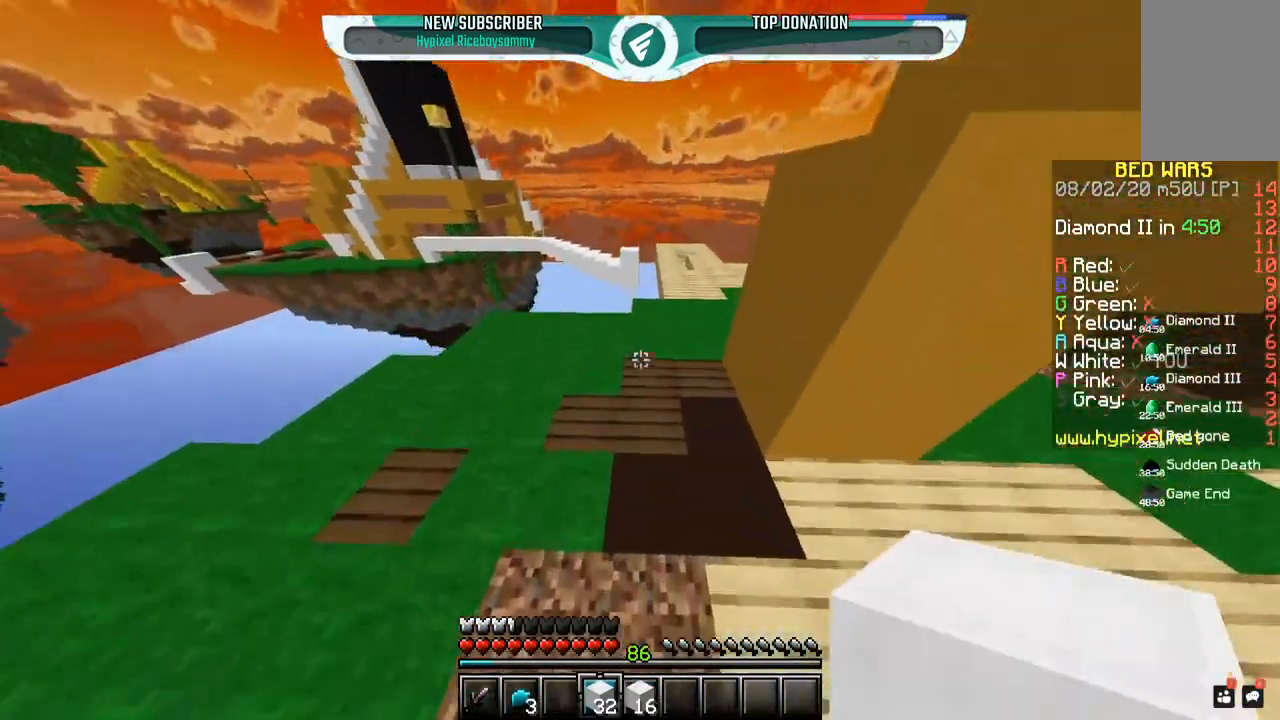
{"keys": ["space", "w"], "mouse": [], "events": [[117, "mouse_left", "down"], [150, "space", "up"], [217, "mouse_left", "up"], [250, "space", "down"]]}
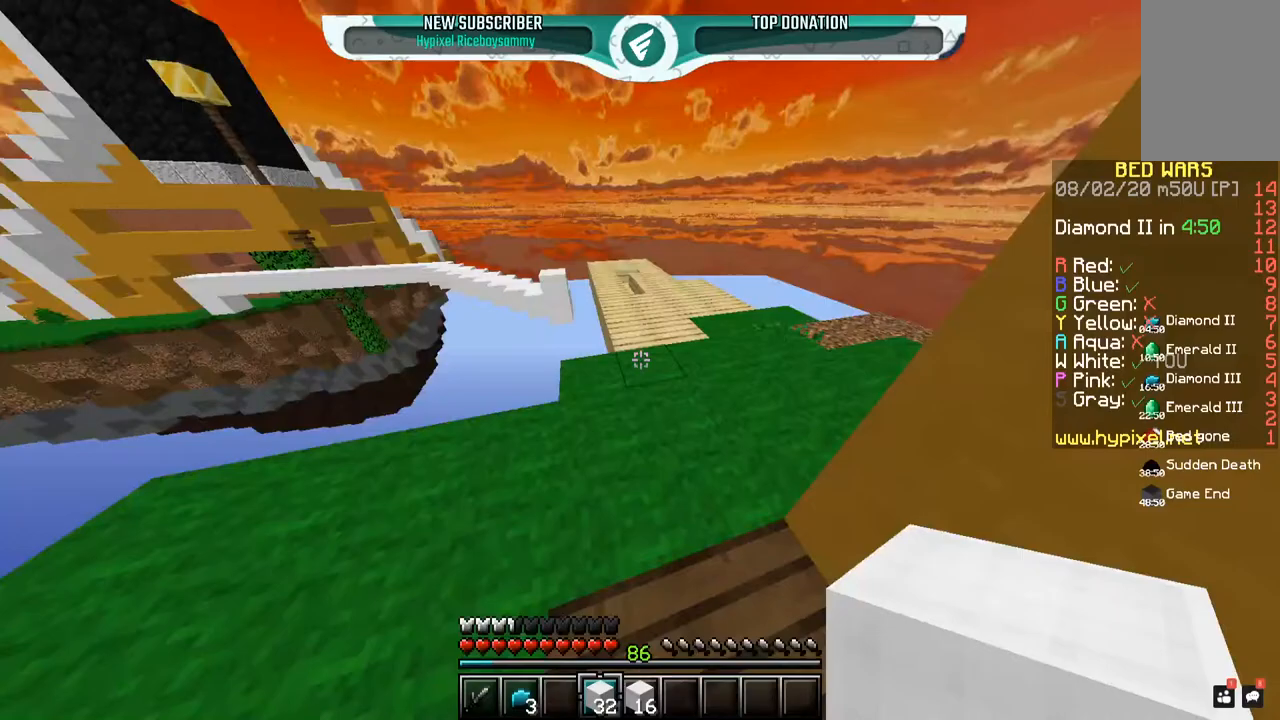
{"keys": ["space", "w"], "mouse": [], "events": [[200, "space", "up"], [450, "space", "down"]]}
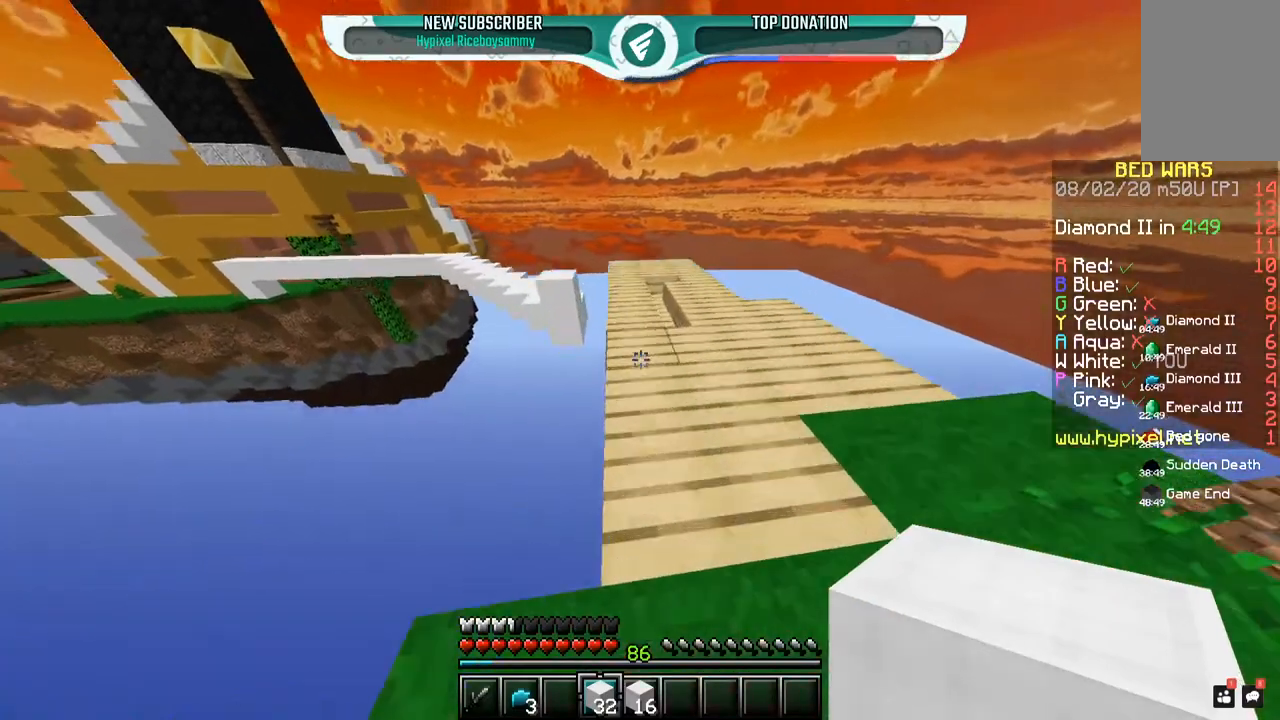
{"keys": ["w"], "mouse": [], "events": [[250, "space", "up"]]}
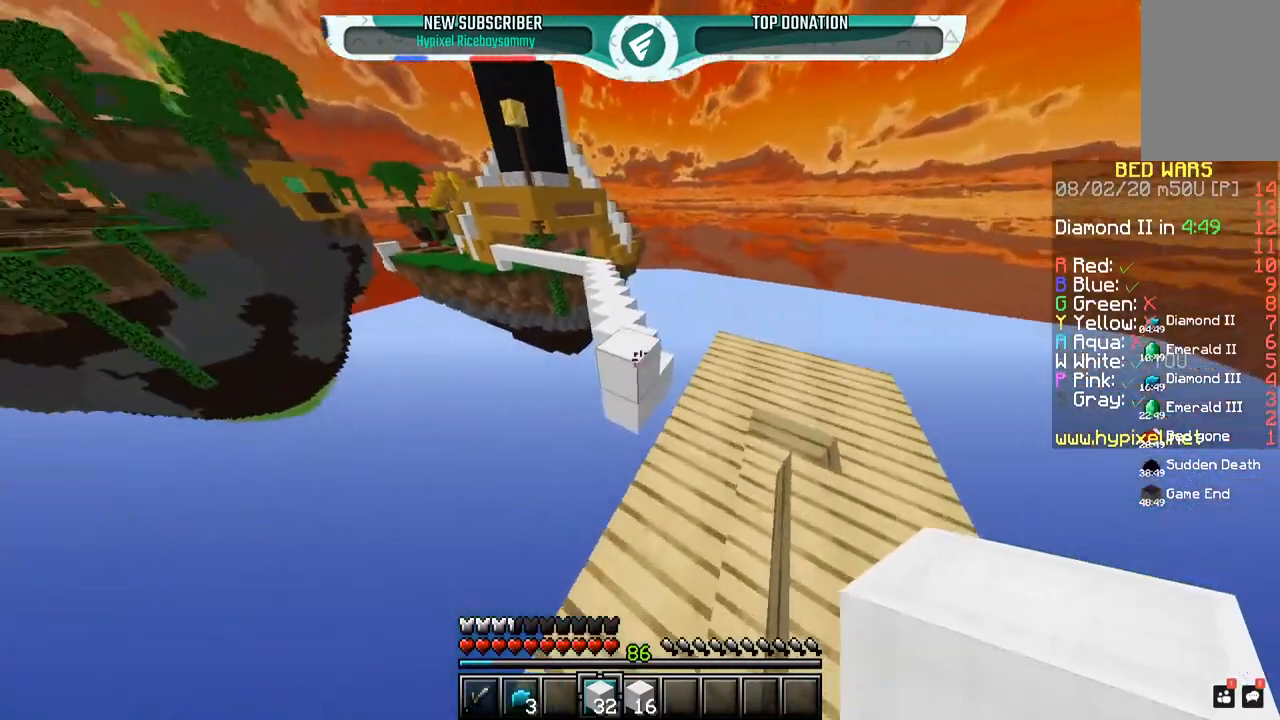
{"keys": ["a", "w"], "mouse": [], "events": [[100, "mouse_right", "down"], [150, "space", "down"], [200, "mouse_left", "down"], [283, "mouse_right", "up"], [400, "a", "down"], [417, "mouse_left", "up"], [450, "space", "up"]]}
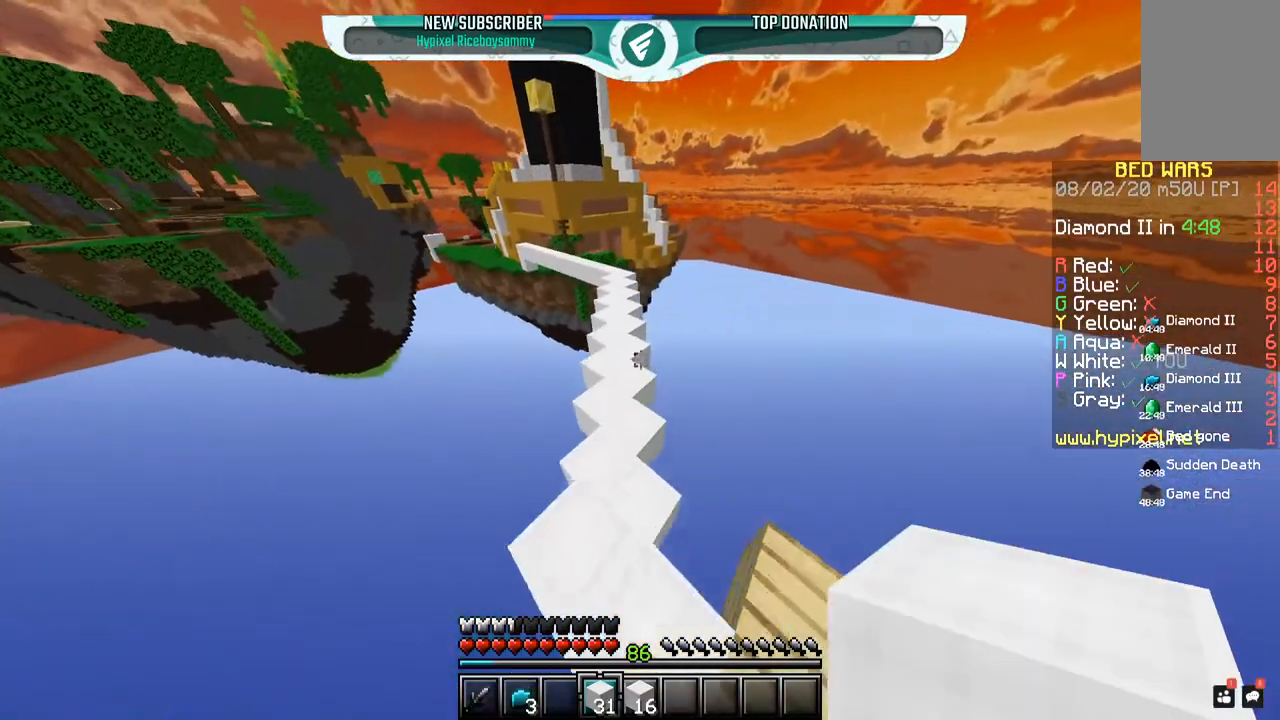
{"keys": ["a", "space", "w"], "mouse": [], "events": [[100, "space", "down"], [133, "a", "up"], [400, "a", "down"]]}
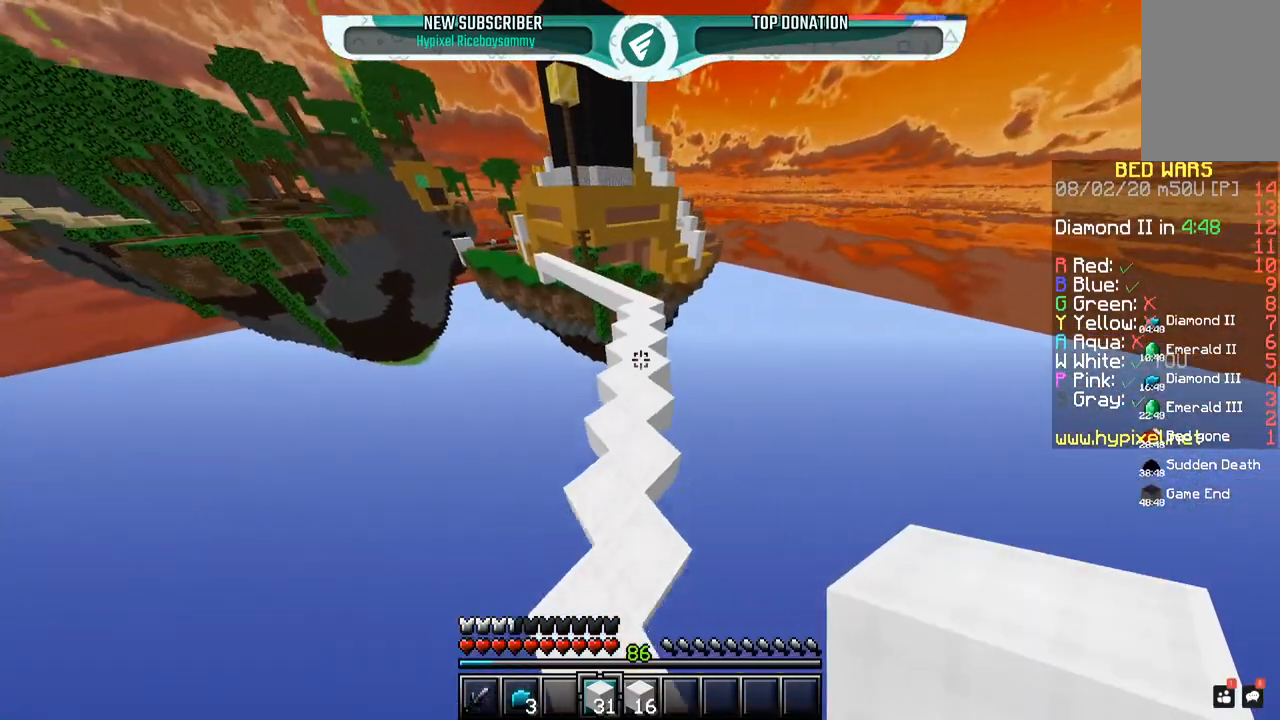
{"keys": ["space", "w"], "mouse": ["left"], "events": [[100, "a", "up"], [150, "mouse_left", "down"], [317, "mouse_left", "up"], [350, "mouse_left", "down"], [467, "mouse_left", "up"], [500, "mouse_left", "down"]]}
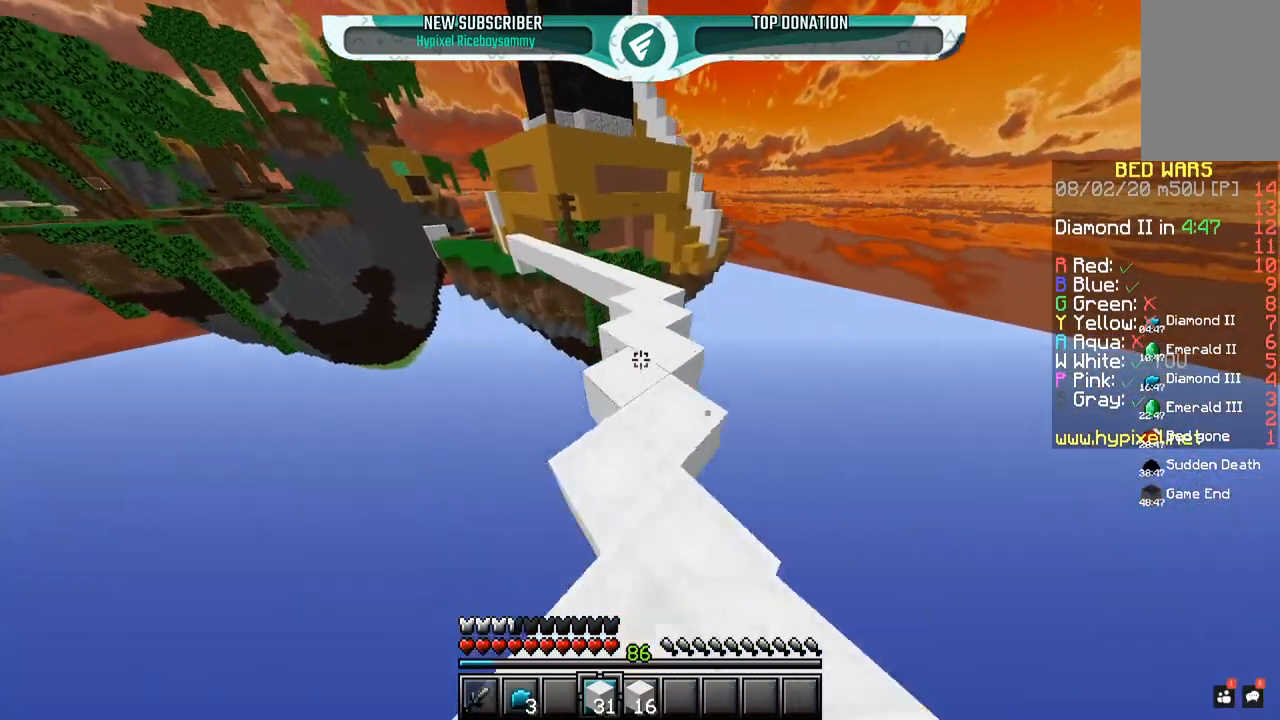
{"keys": ["w"], "mouse": [], "events": [[167, "mouse_left", "up"], [200, "space", "up"]]}
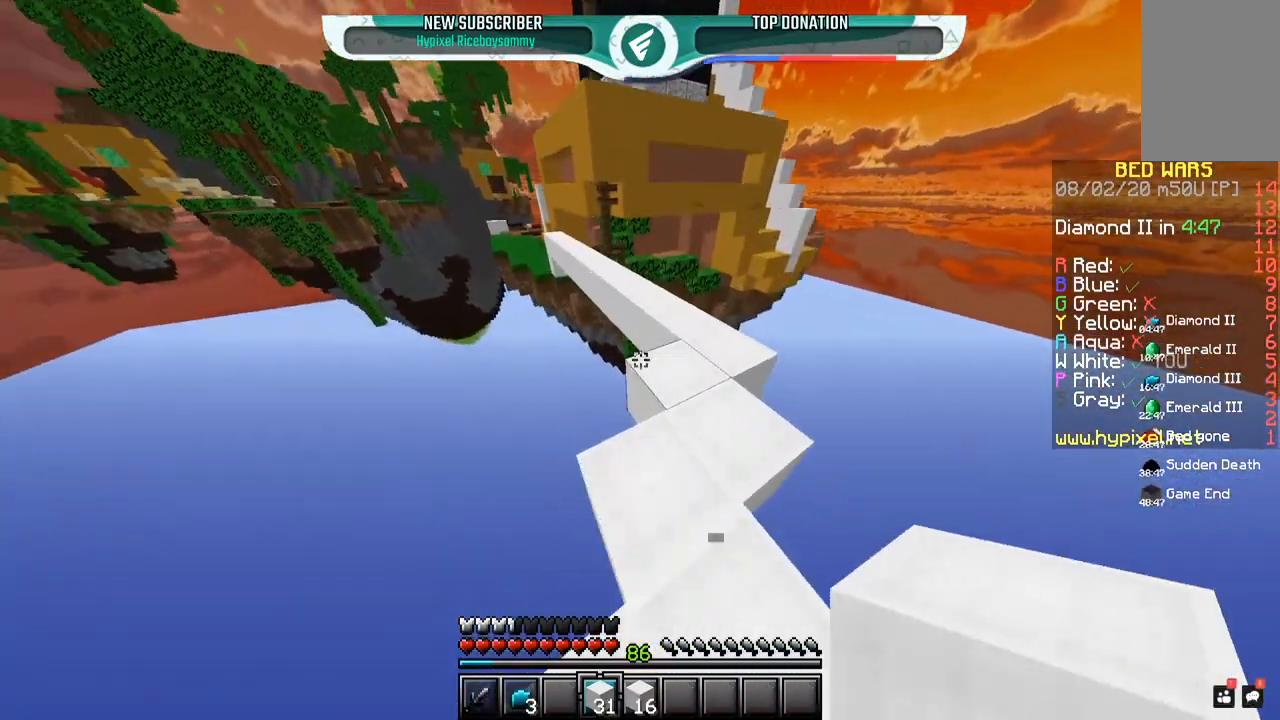
{"keys": ["d", "space", "w"], "mouse": [], "events": [[300, "d", "down"], [300, "space", "down"]]}
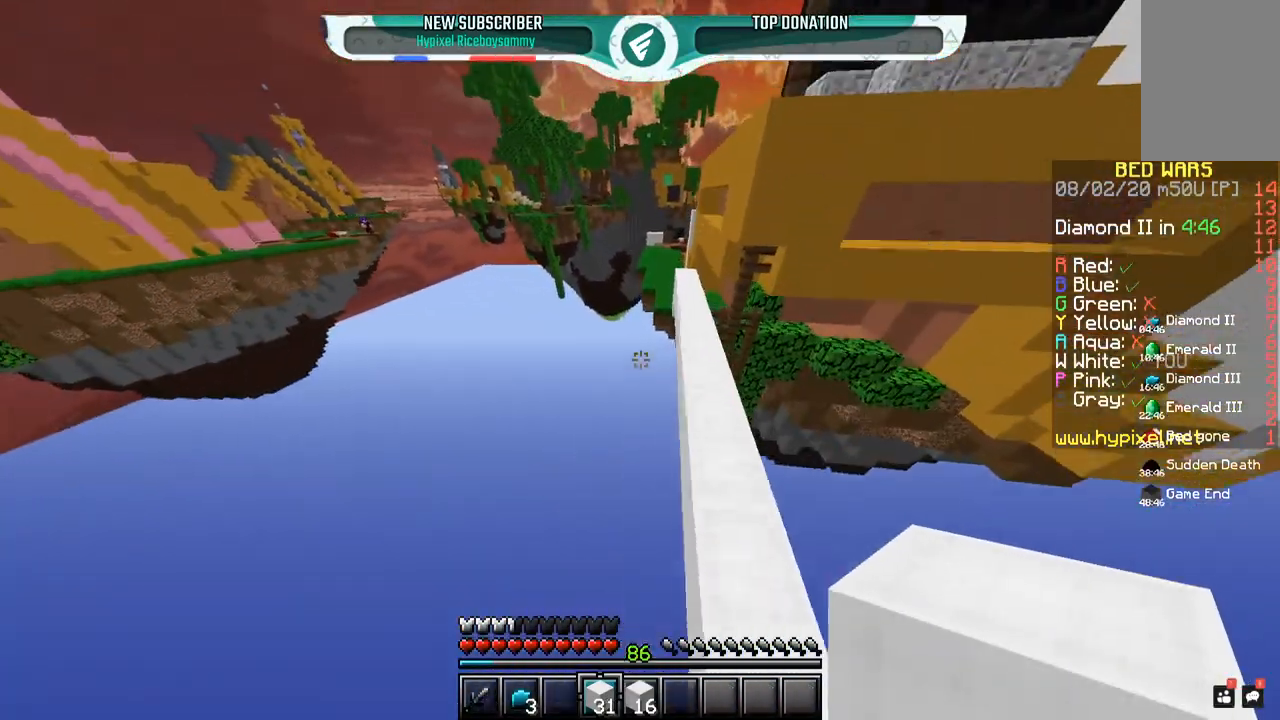
{"keys": ["a", "space", "w"], "mouse": [], "events": [[117, "space", "up"], [350, "space", "down"], [367, "d", "up"], [400, "a", "down"]]}
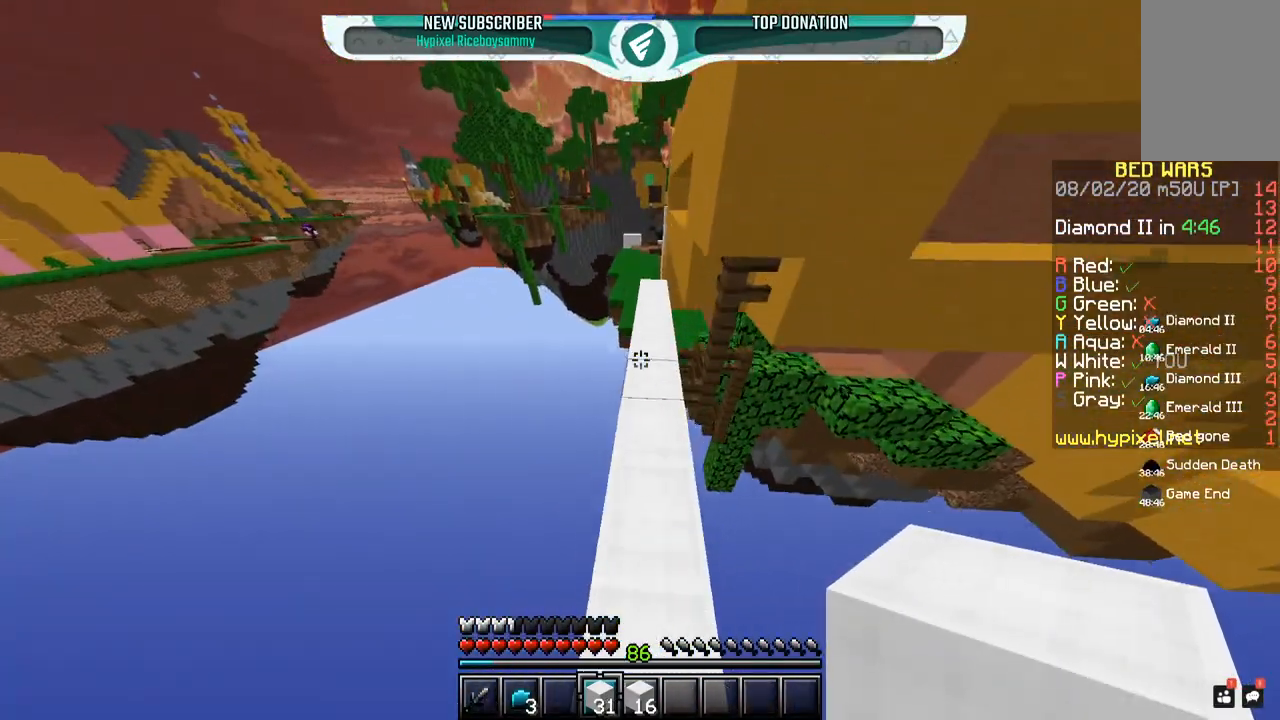
{"keys": ["d", "space", "w"], "mouse": [], "events": [[117, "a", "up"], [117, "space", "up"], [300, "d", "down"], [300, "space", "down"]]}
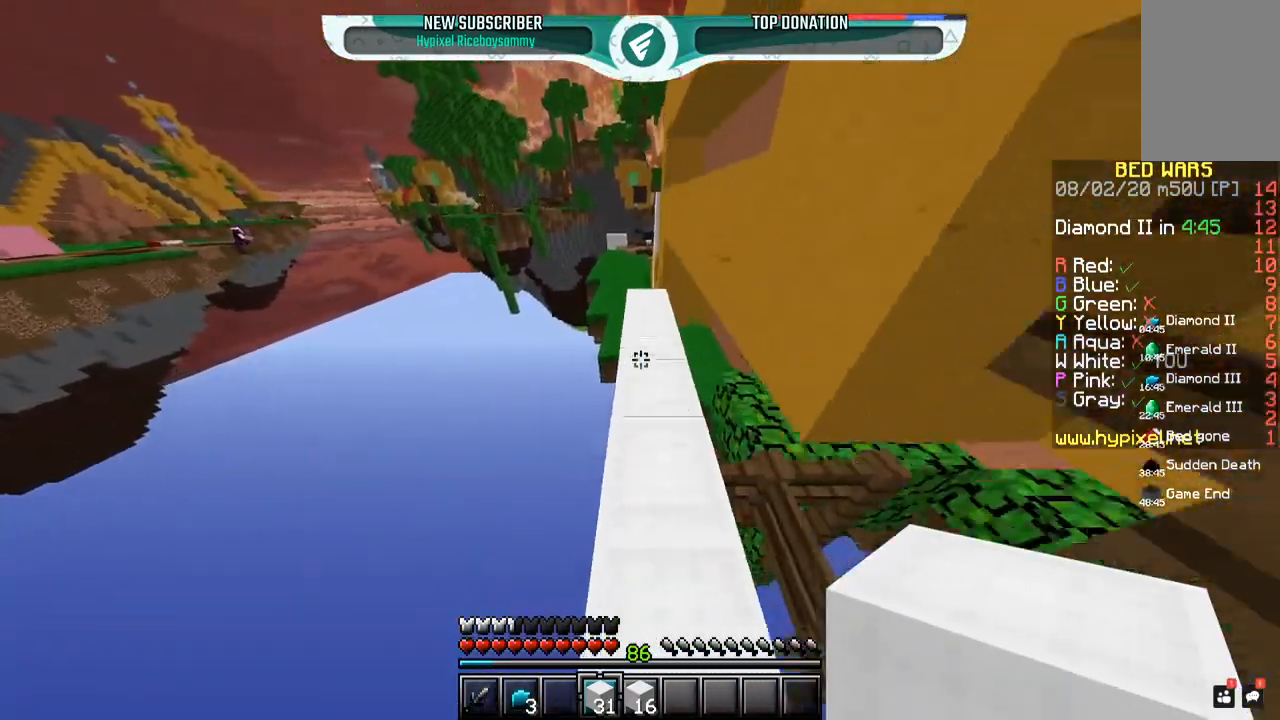
{"keys": ["space", "w"], "mouse": [], "events": [[50, "d", "up"], [200, "a", "down"], [250, "space", "up"], [417, "a", "up"], [450, "space", "down"]]}
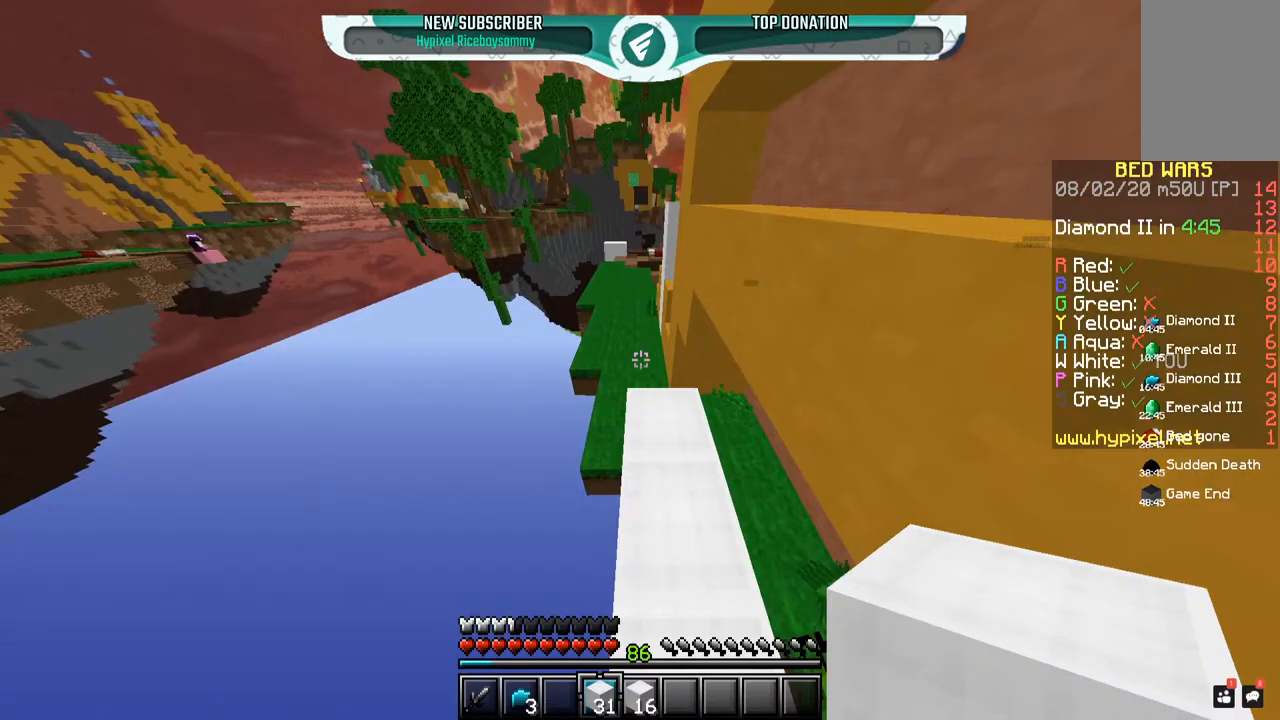
{"keys": ["space", "w"], "mouse": [], "events": []}
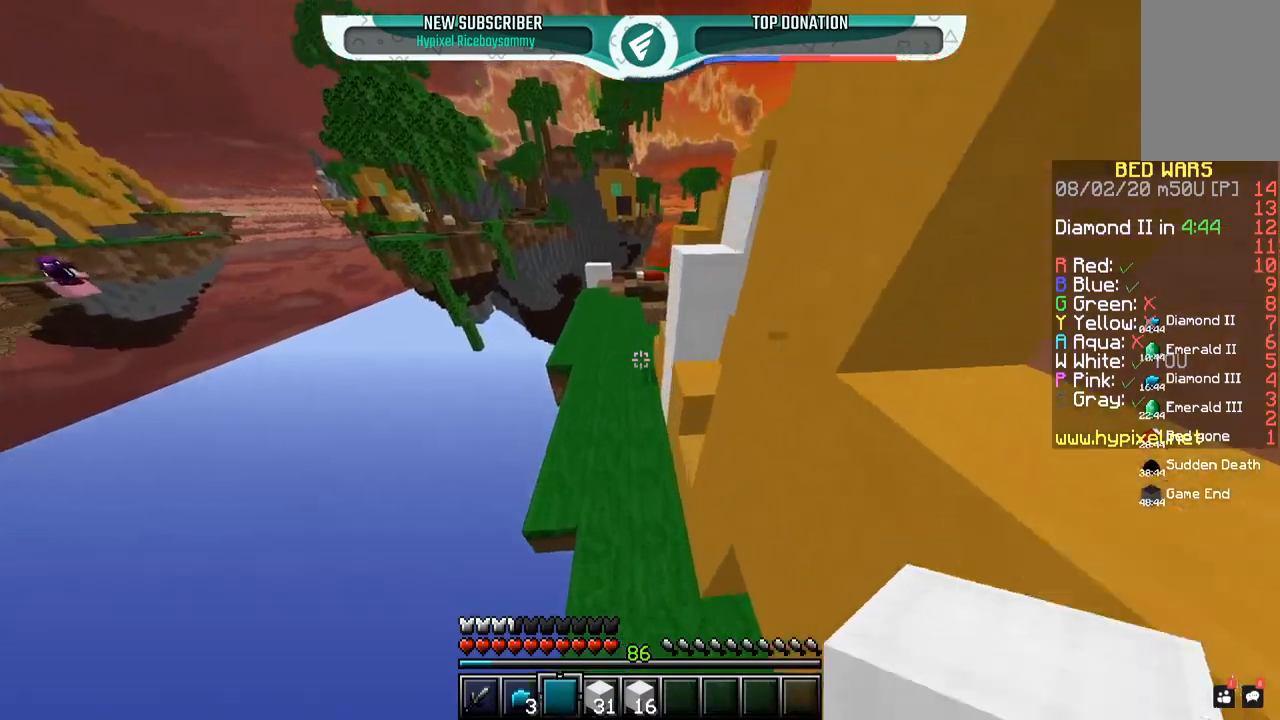
{"keys": ["a", "space", "w"], "mouse": ["left"], "events": [[217, "mouse_left", "down"], [500, "a", "down"]]}
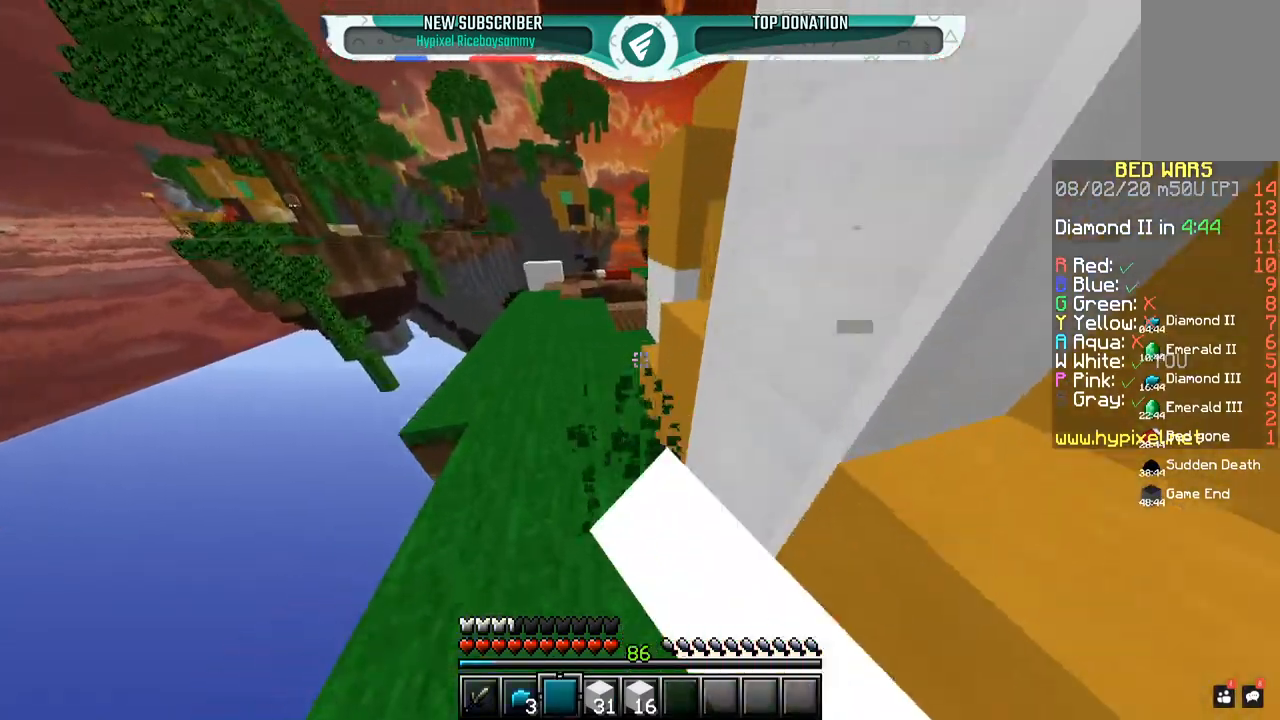
{"keys": ["space", "w"], "mouse": [], "events": [[17, "mouse_left", "up"], [100, "space", "up"], [250, "space", "down"], [267, "a", "up"]]}
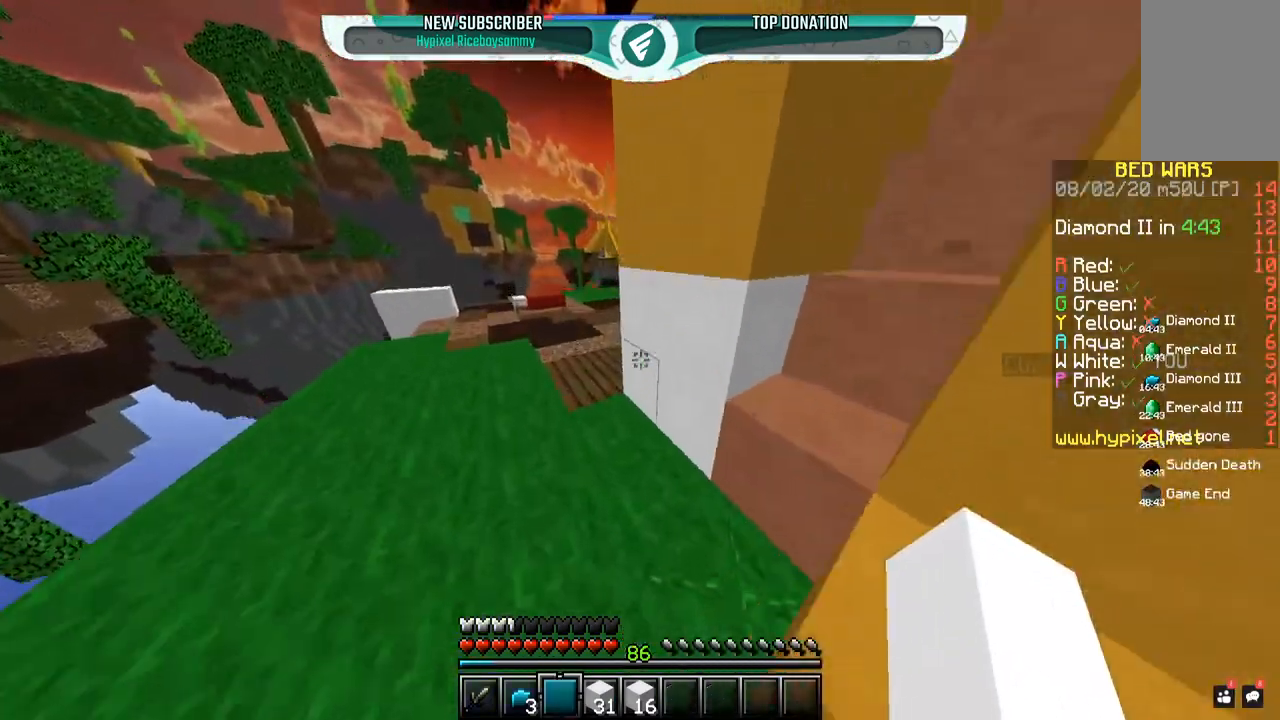
{"keys": ["w"], "mouse": [], "events": [[150, "space", "up"], [300, "mouse_left", "down"], [417, "mouse_left", "up"]]}
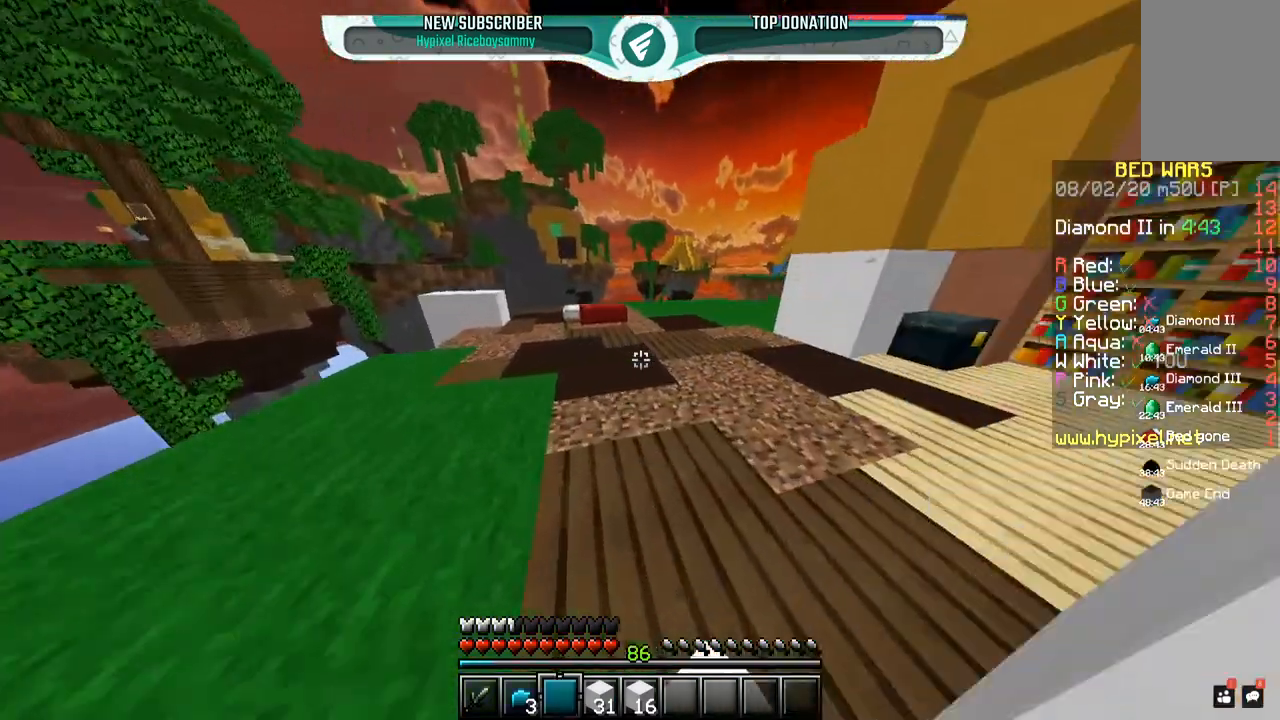
{"keys": ["w"], "mouse": [], "events": [[200, "mouse_left", "down"], [367, "mouse_left", "up"]]}
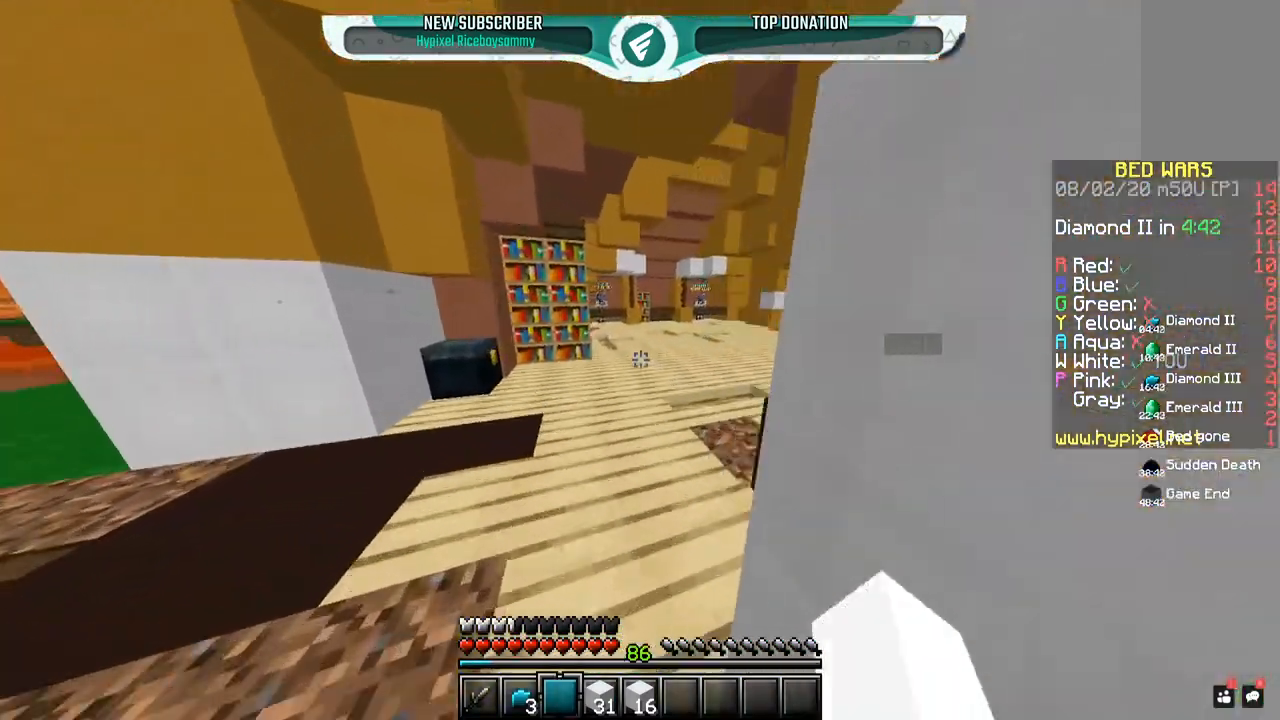
{"keys": ["space", "w"], "mouse": ["left"], "events": [[233, "mouse_left", "down"], [400, "space", "down"], [417, "mouse_left", "up"], [450, "mouse_left", "down"]]}
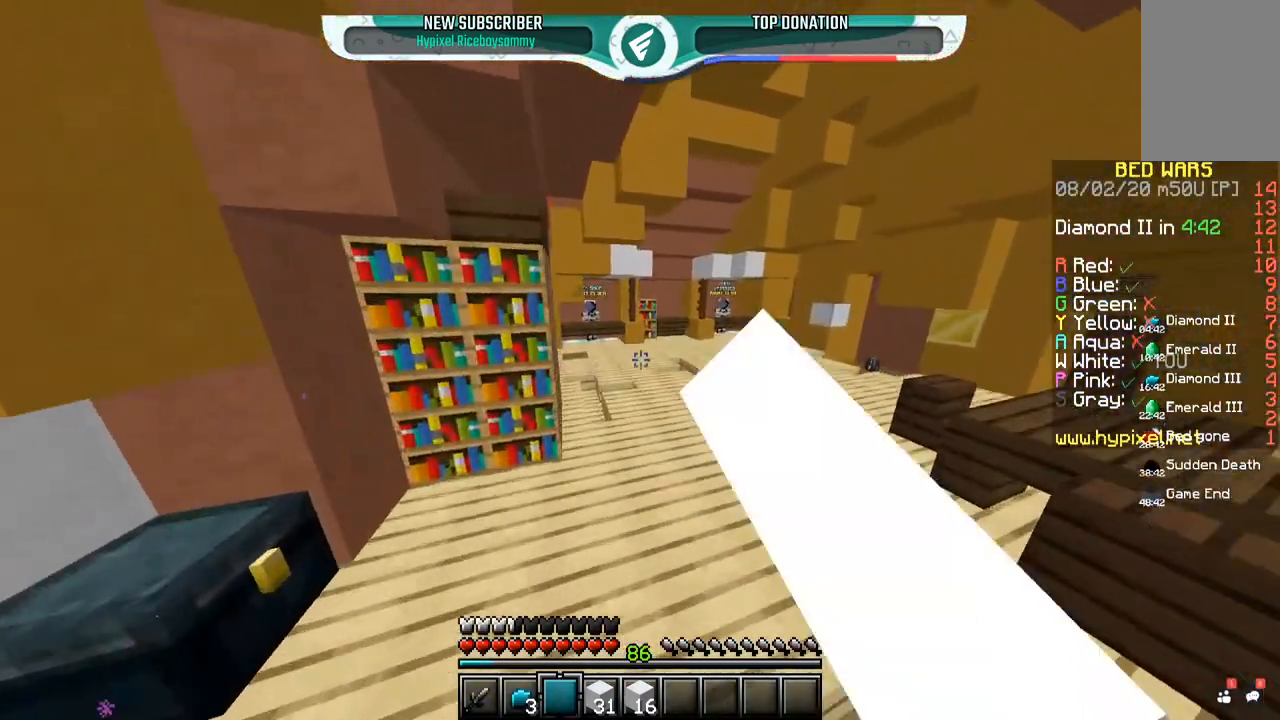
{"keys": ["space", "w"], "mouse": ["left"], "events": [[67, "mouse_left", "up"], [450, "mouse_left", "down"]]}
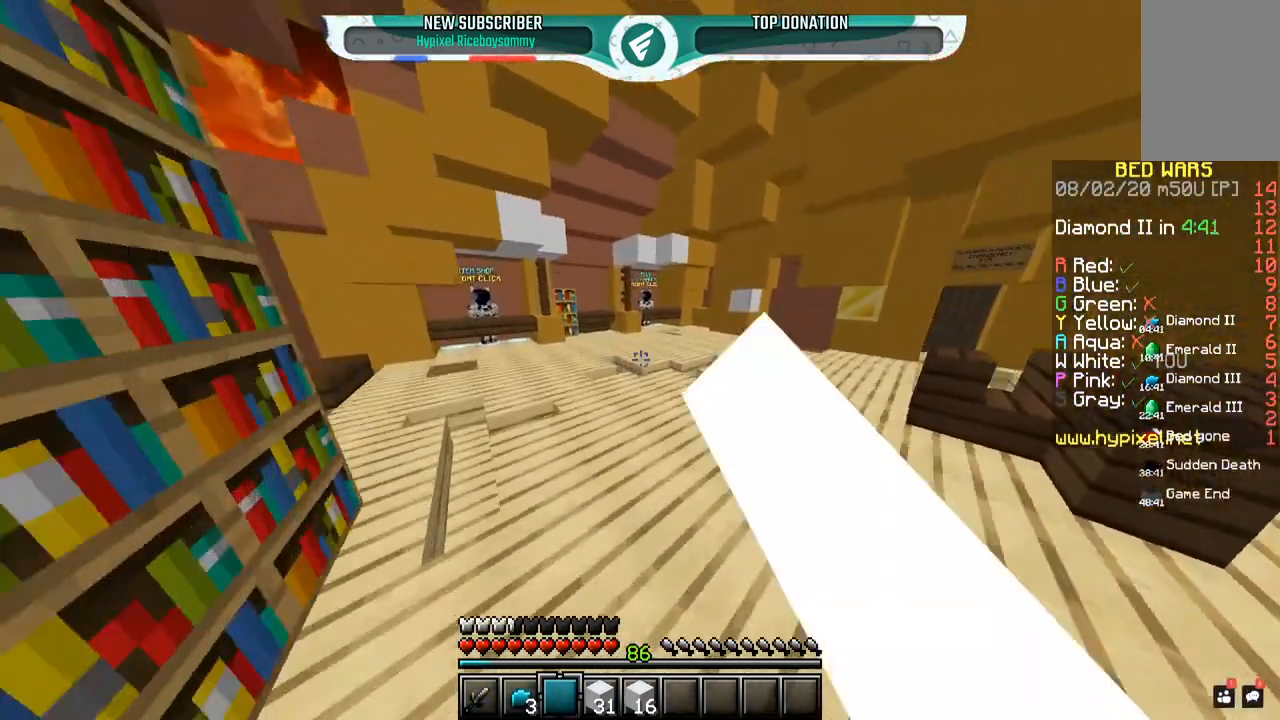
{"keys": ["space", "w"], "mouse": ["left"], "events": [[267, "mouse_left", "up"], [300, "mouse_left", "down"], [417, "mouse_left", "up"], [450, "mouse_left", "down"]]}
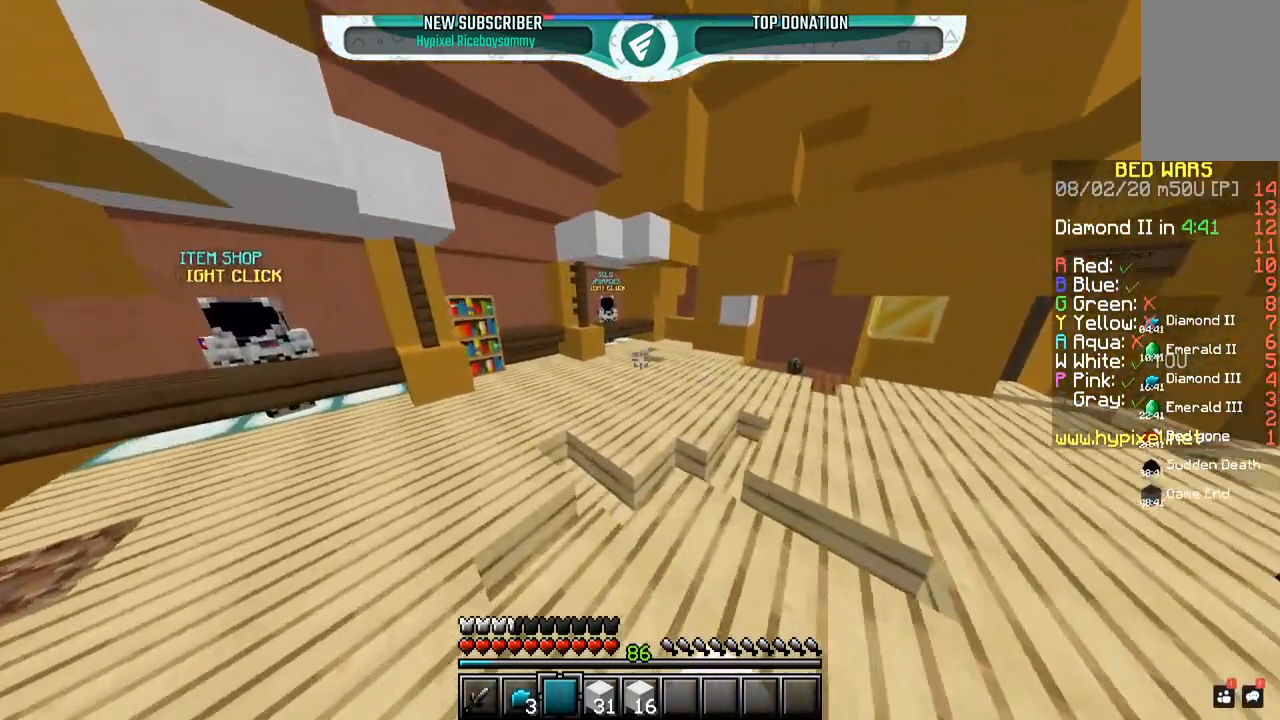
{"keys": ["space", "w"], "mouse": ["left"], "events": [[67, "mouse_left", "up"], [100, "mouse_left", "down"], [267, "mouse_left", "up"], [300, "mouse_left", "down"]]}
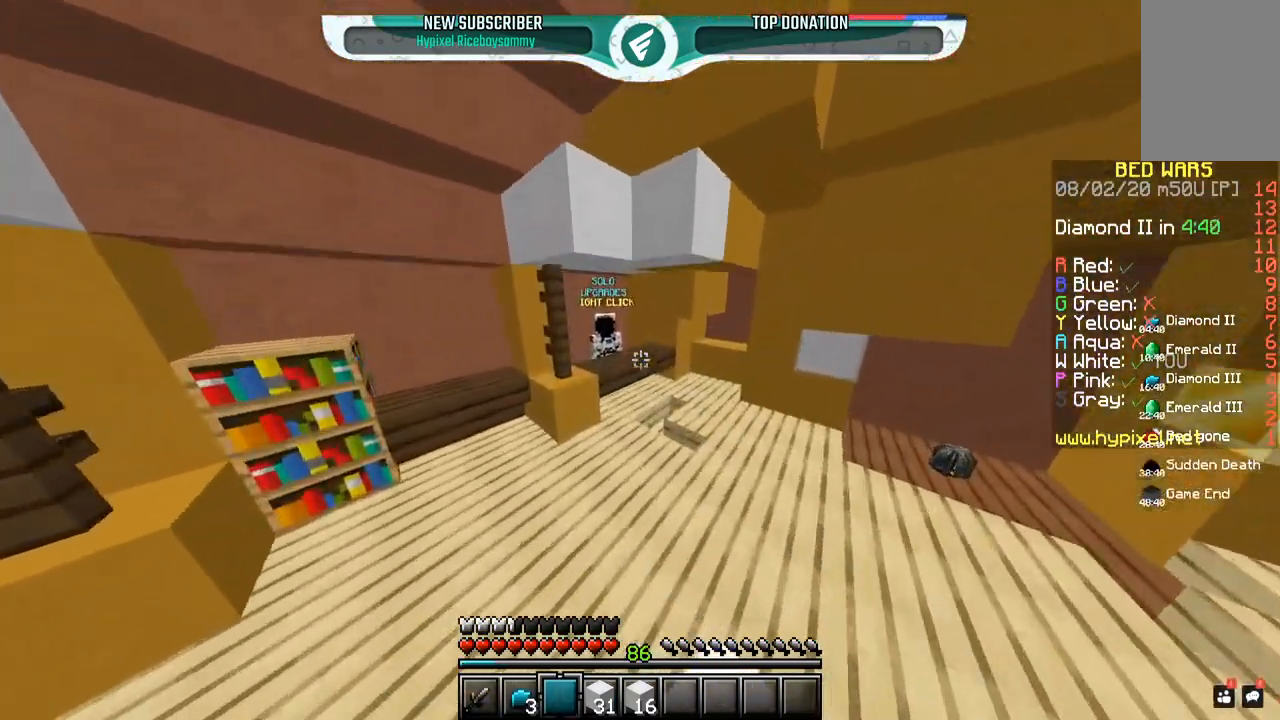
{"keys": ["w"], "mouse": [], "events": [[50, "space", "up"], [217, "mouse_left", "up"]]}
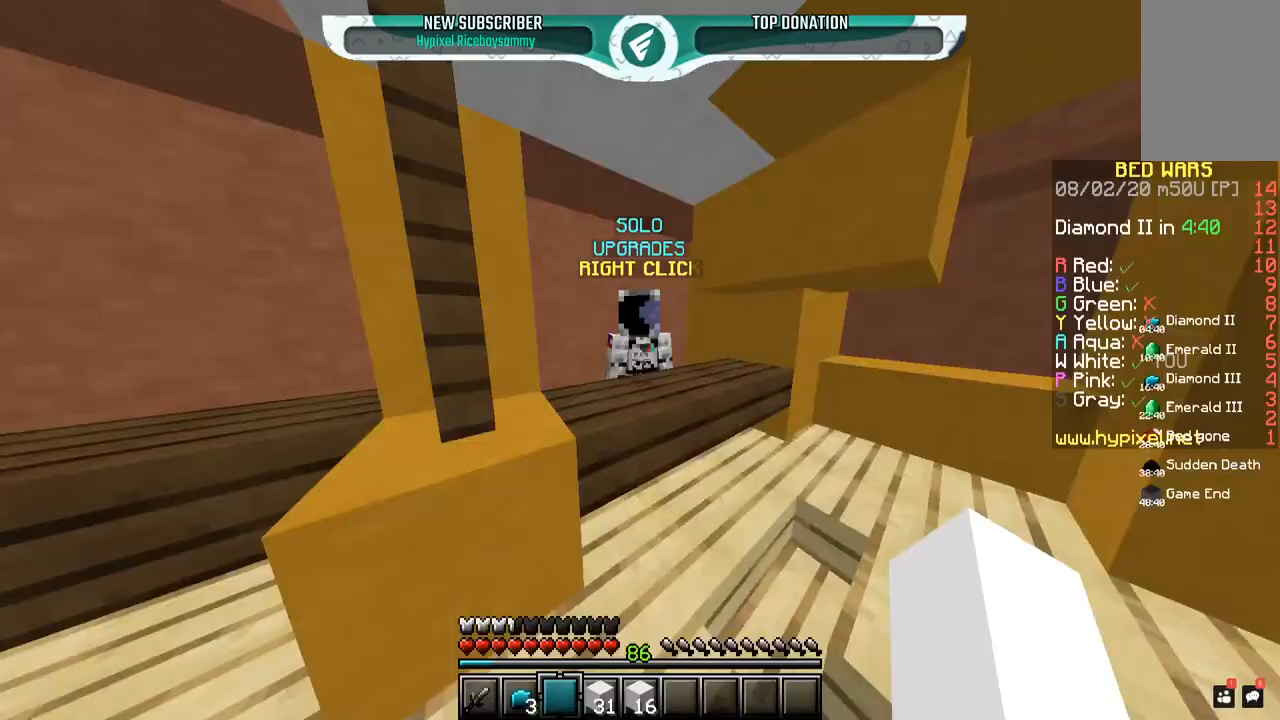
{"keys": [], "mouse": []}
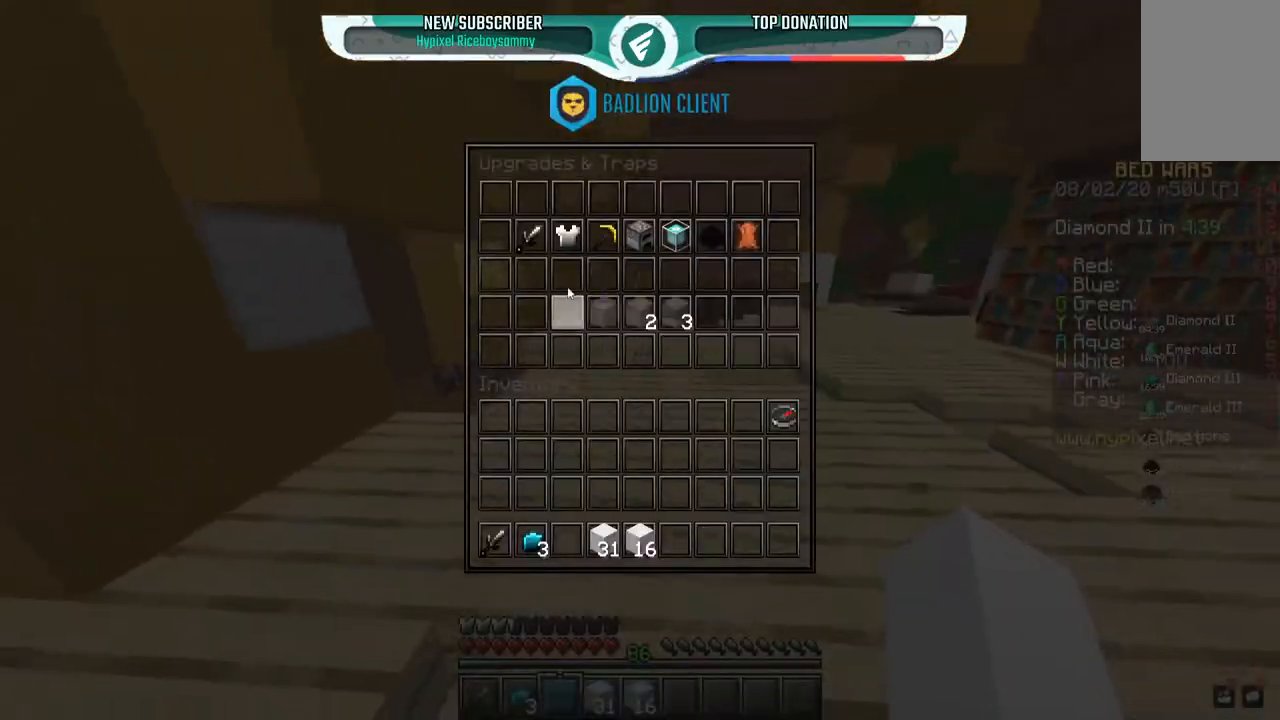
{"keys": [], "mouse": [], "events": []}
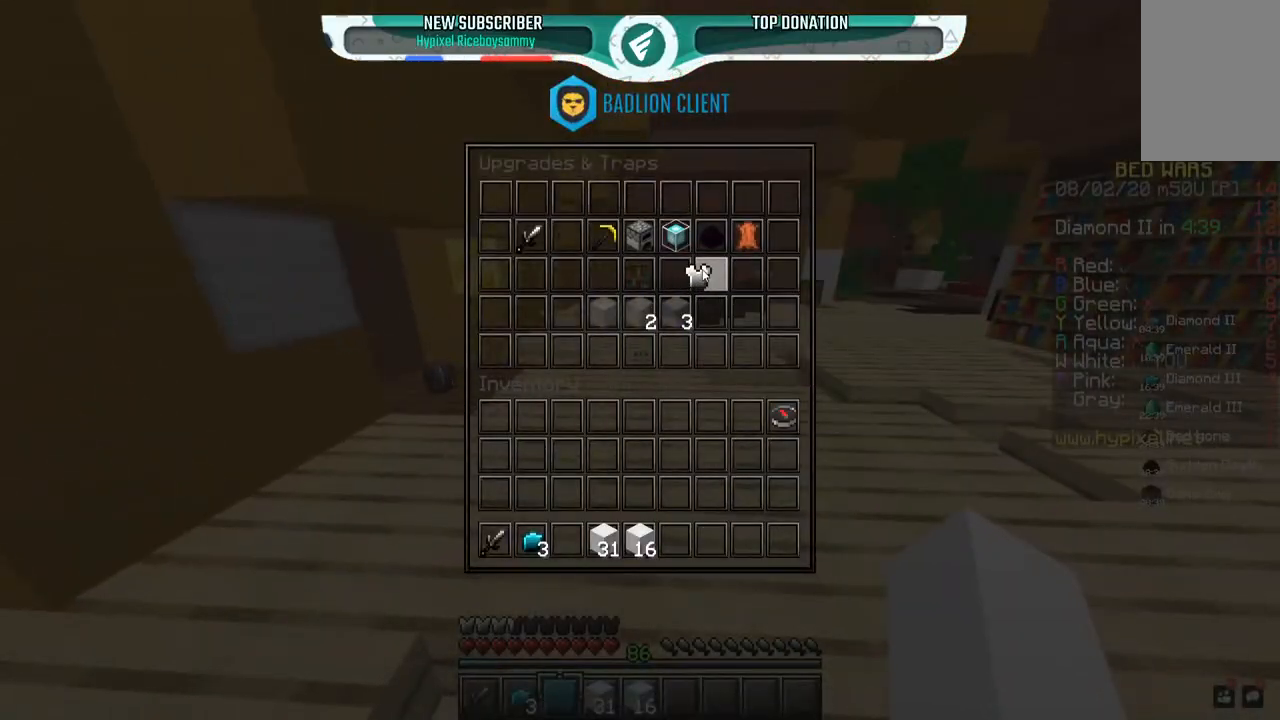
{"keys": [], "mouse": [], "events": []}
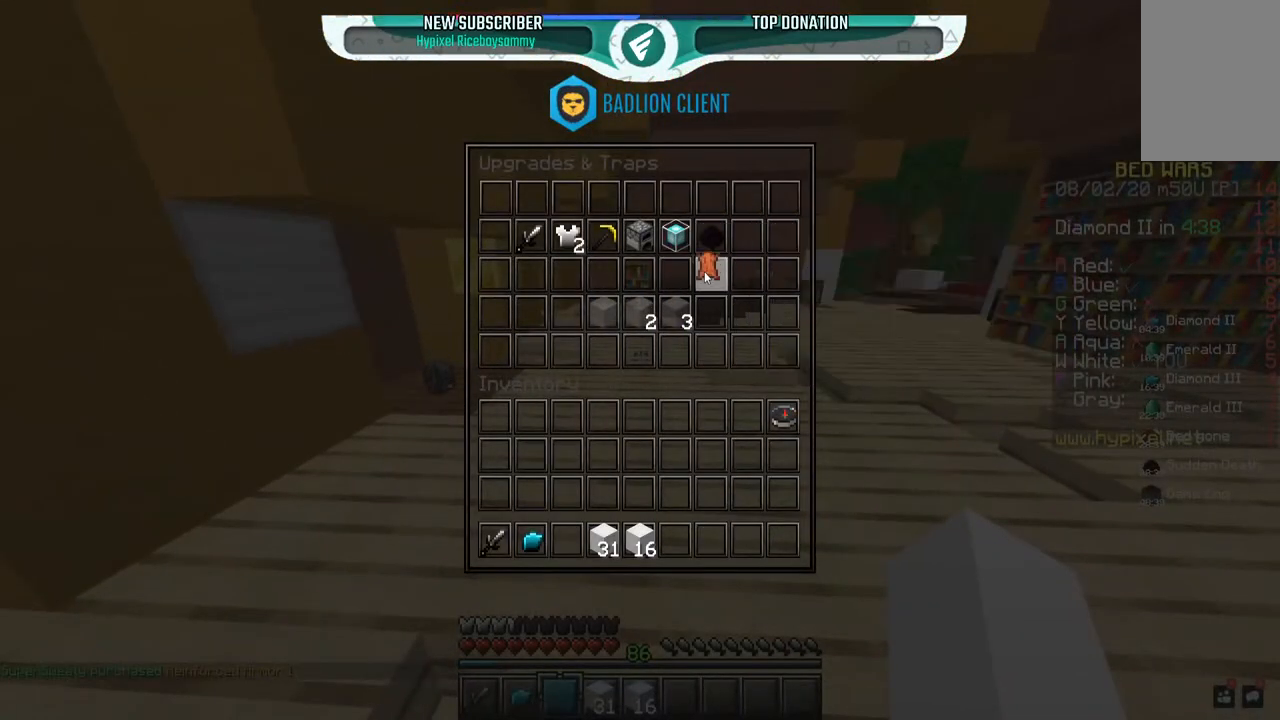
{"keys": [], "mouse": [], "events": []}
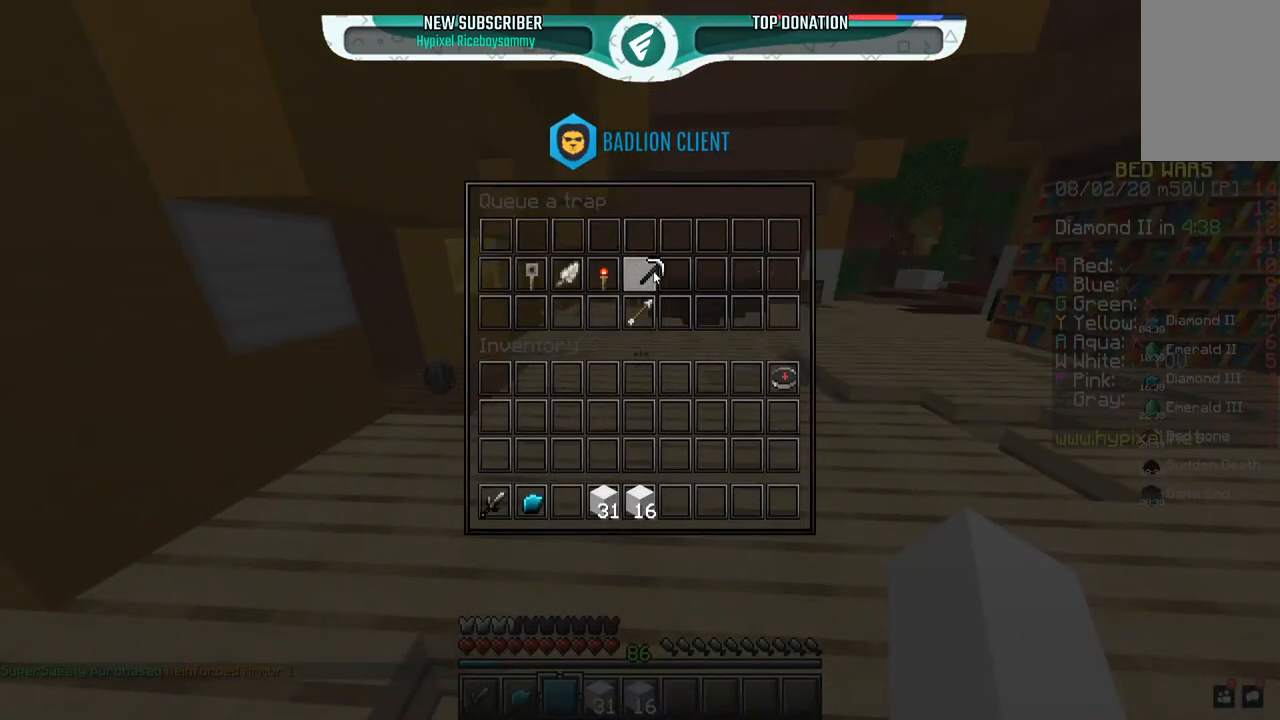
{"keys": ["w"], "mouse": [], "events": [[450, "w", "down"]]}
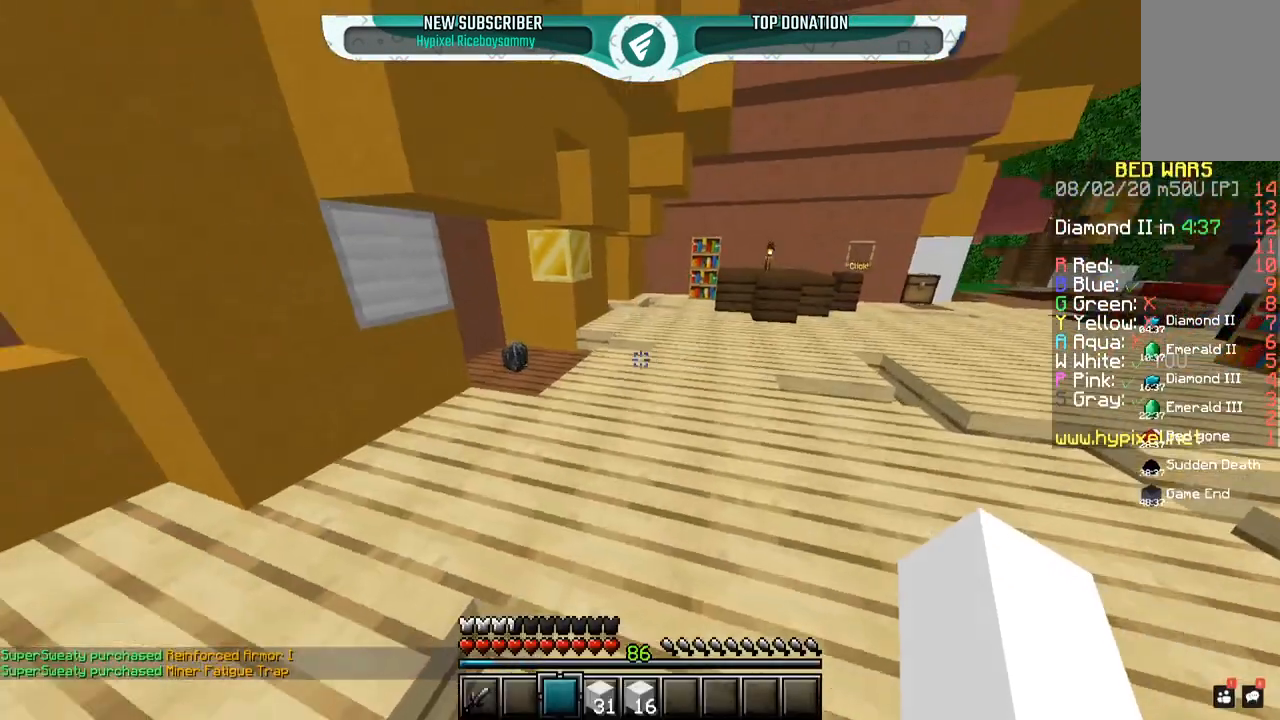
{"keys": ["w"], "mouse": ["left"], "events": [[233, "mouse_left", "down"]]}
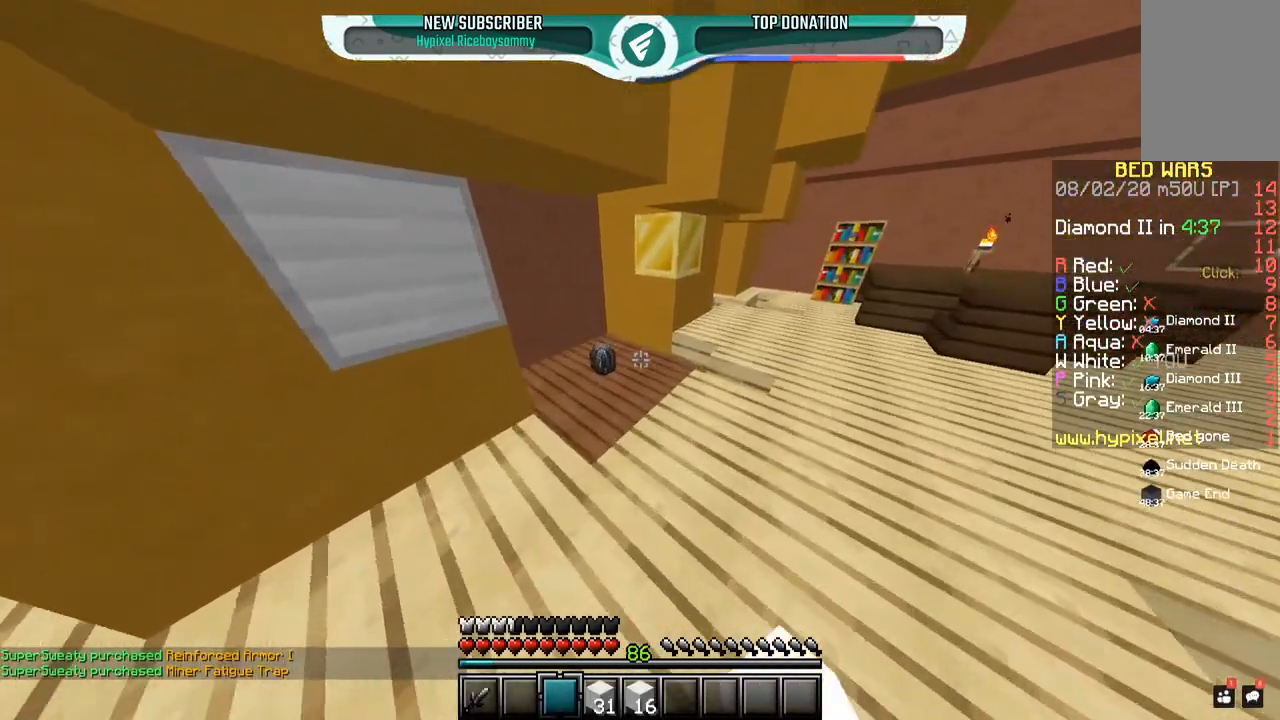
{"keys": ["a", "w"], "mouse": ["left"], "events": [[350, "a", "down"]]}
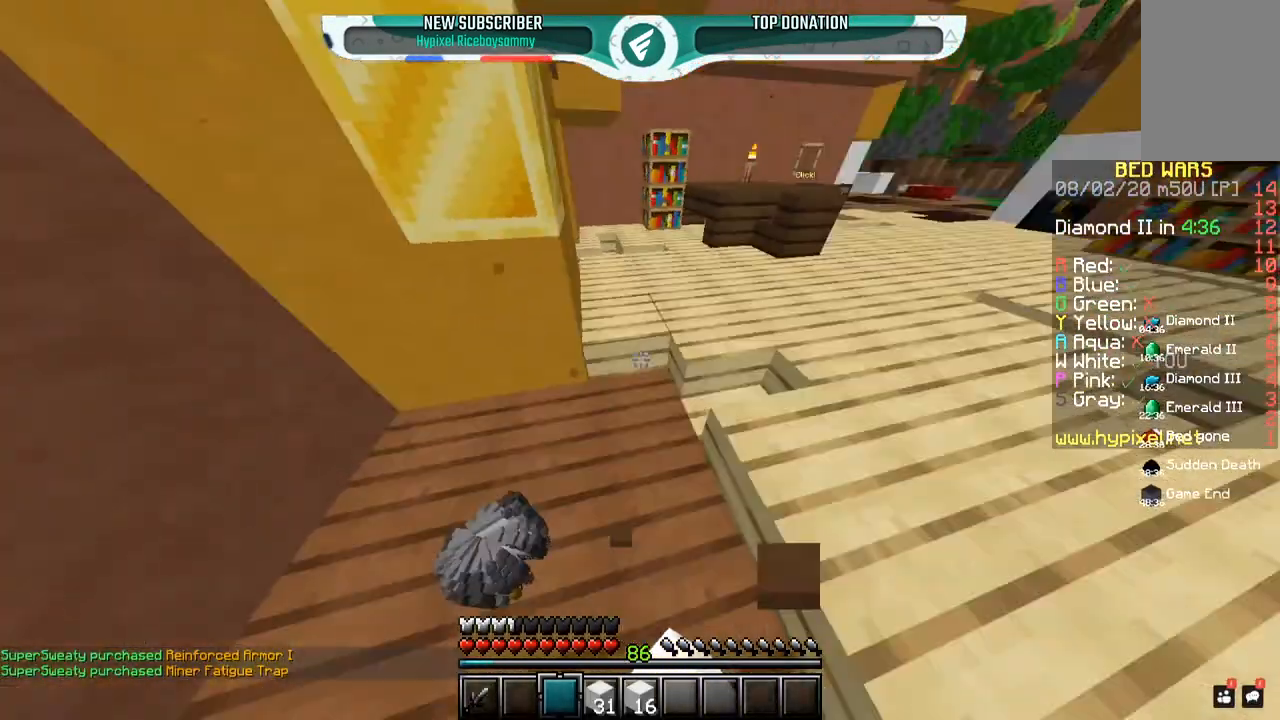
{"keys": ["space", "w"], "mouse": ["left"], "events": [[67, "a", "up"], [400, "space", "down"]]}